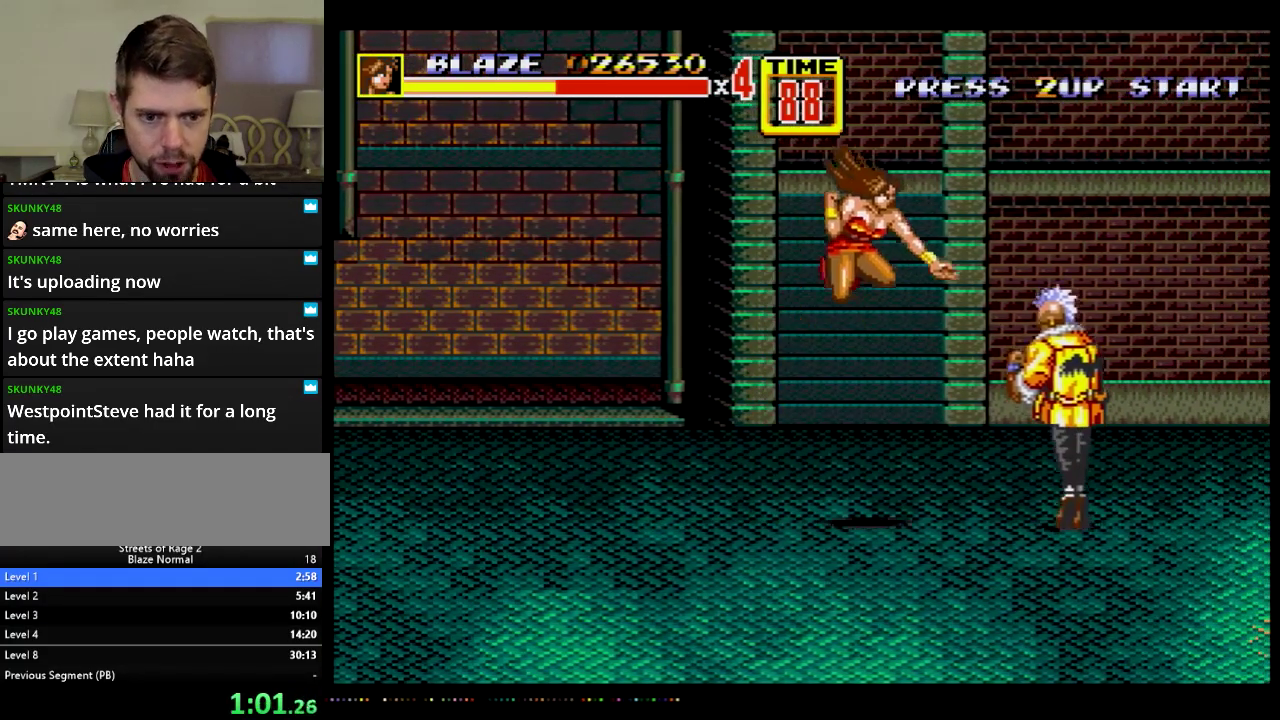
Gameplay with a controller; each line is a JSON object with the inputs held at the frame after it. "events" lists button and stick changes between this image and that frame as [ms after this image, input, new state], when the widget could be followed in between. Not read: HOME L3 R3.
{"buttons": ["B", "DPAD_DOWN", "DPAD_RIGHT"], "events": []}
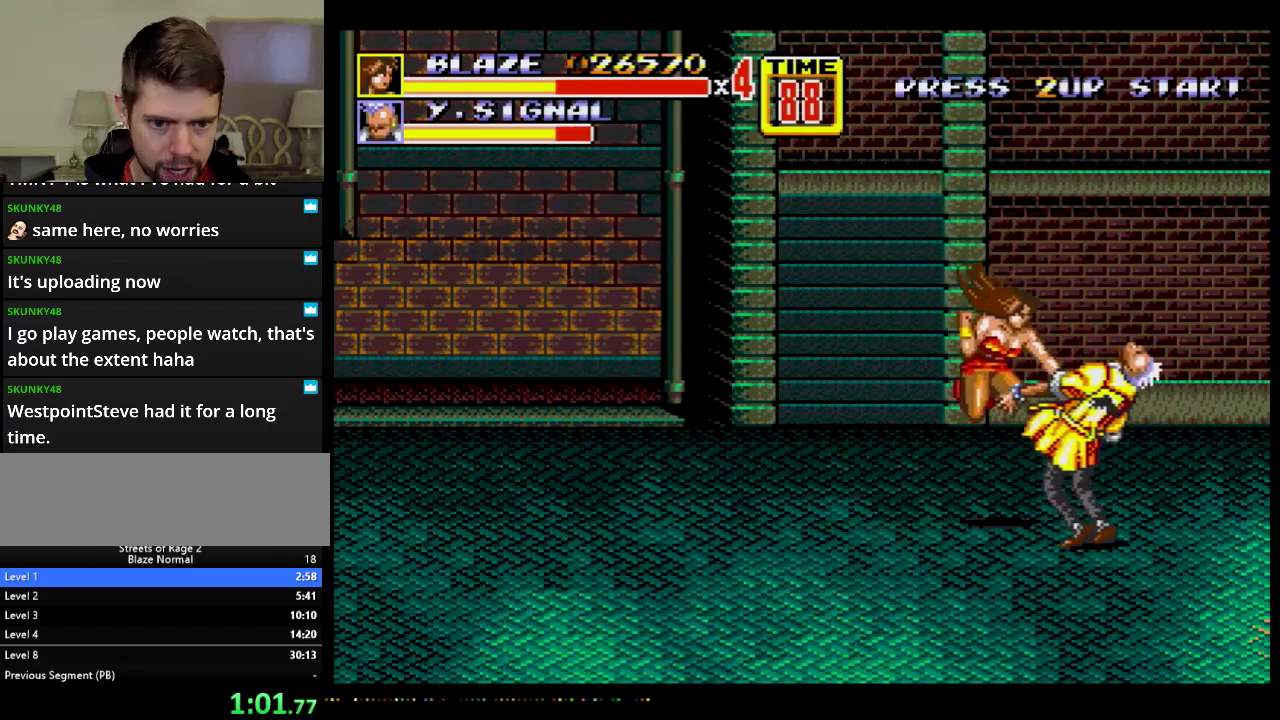
{"buttons": ["B"], "events": [[100, "B", "up"], [117, "DPAD_RIGHT", "up"], [167, "DPAD_LEFT", "down"], [284, "DPAD_DOWN", "up"], [334, "DPAD_LEFT", "up"], [334, "DPAD_RIGHT", "down"], [384, "B", "down"], [417, "DPAD_RIGHT", "up"]]}
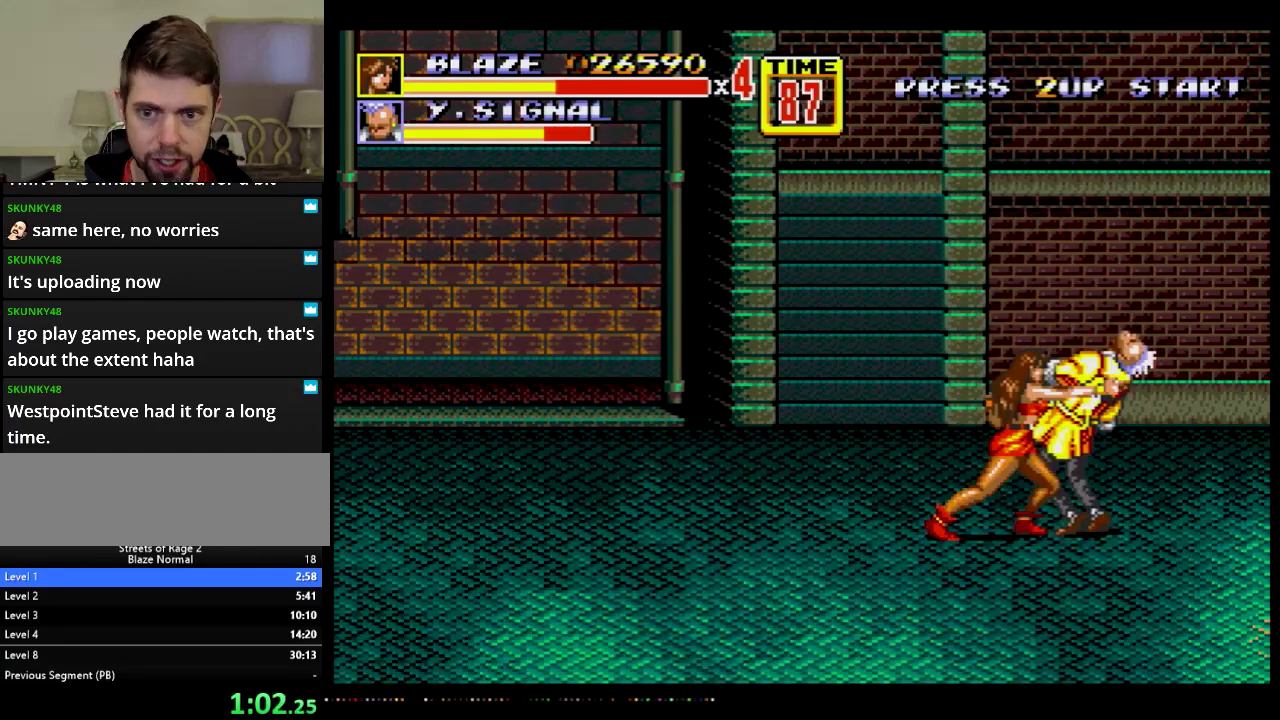
{"buttons": ["DPAD_RIGHT"], "events": [[83, "B", "up"], [250, "B", "down"], [434, "B", "up"], [434, "DPAD_RIGHT", "down"]]}
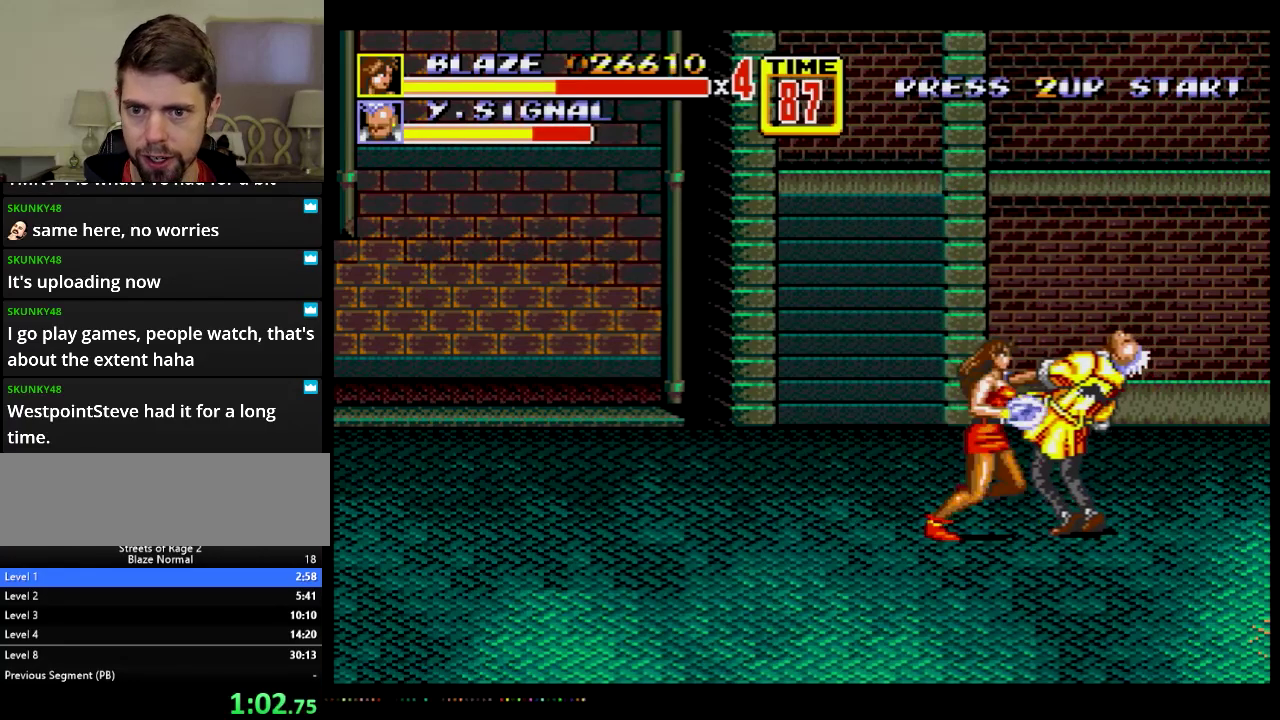
{"buttons": ["A"], "events": [[84, "A", "down"], [484, "DPAD_RIGHT", "up"]]}
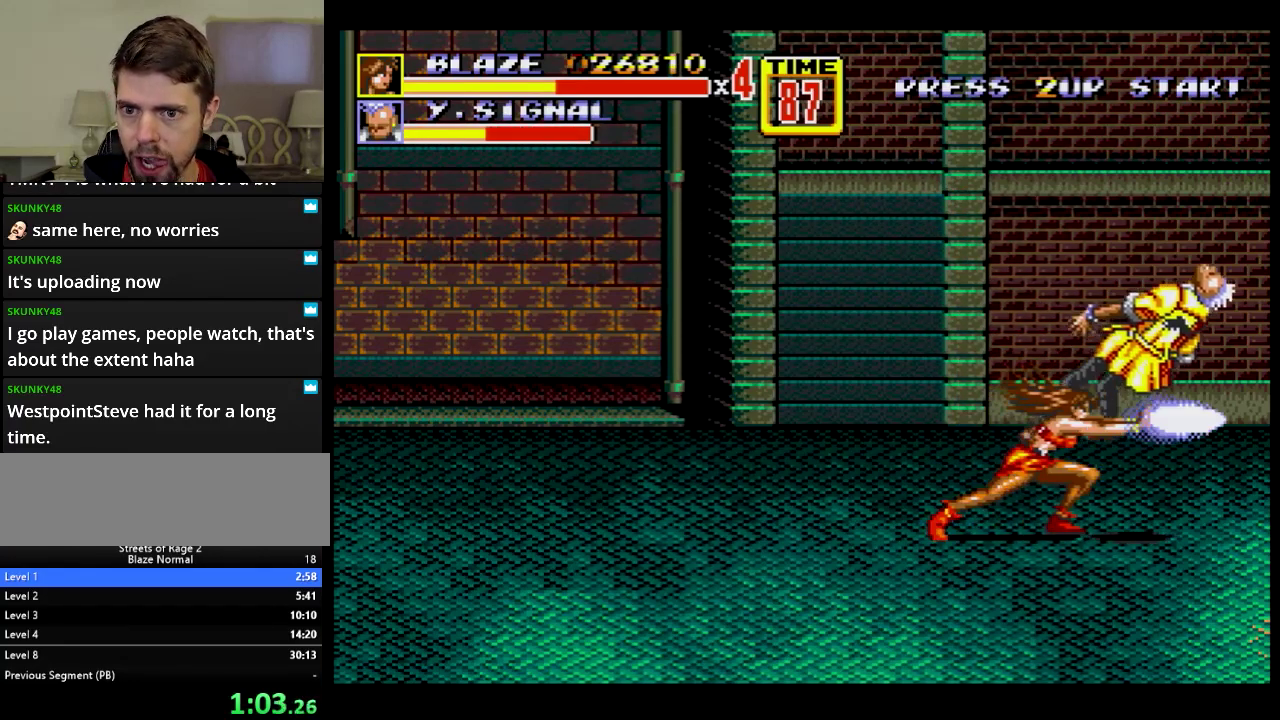
{"buttons": ["DPAD_UP", "DPAD_RIGHT"], "events": [[267, "A", "up"], [467, "DPAD_RIGHT", "down"], [484, "DPAD_UP", "down"]]}
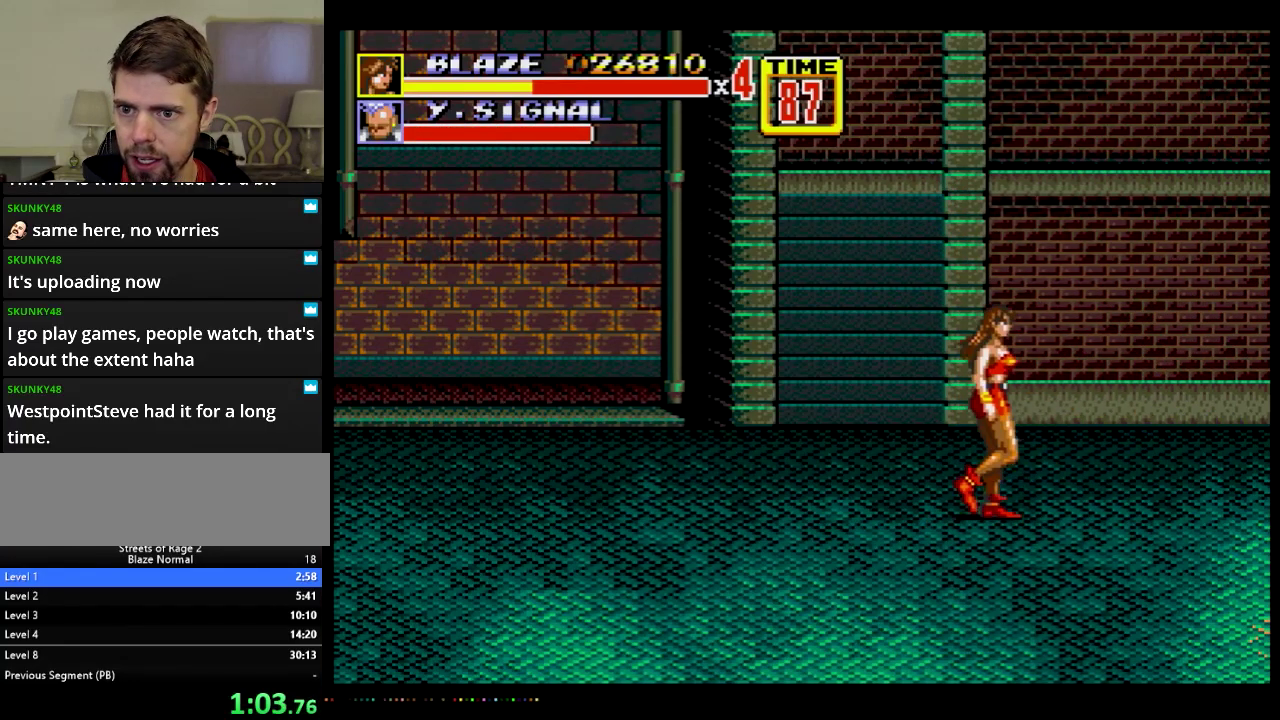
{"buttons": ["DPAD_UP", "DPAD_RIGHT"], "events": []}
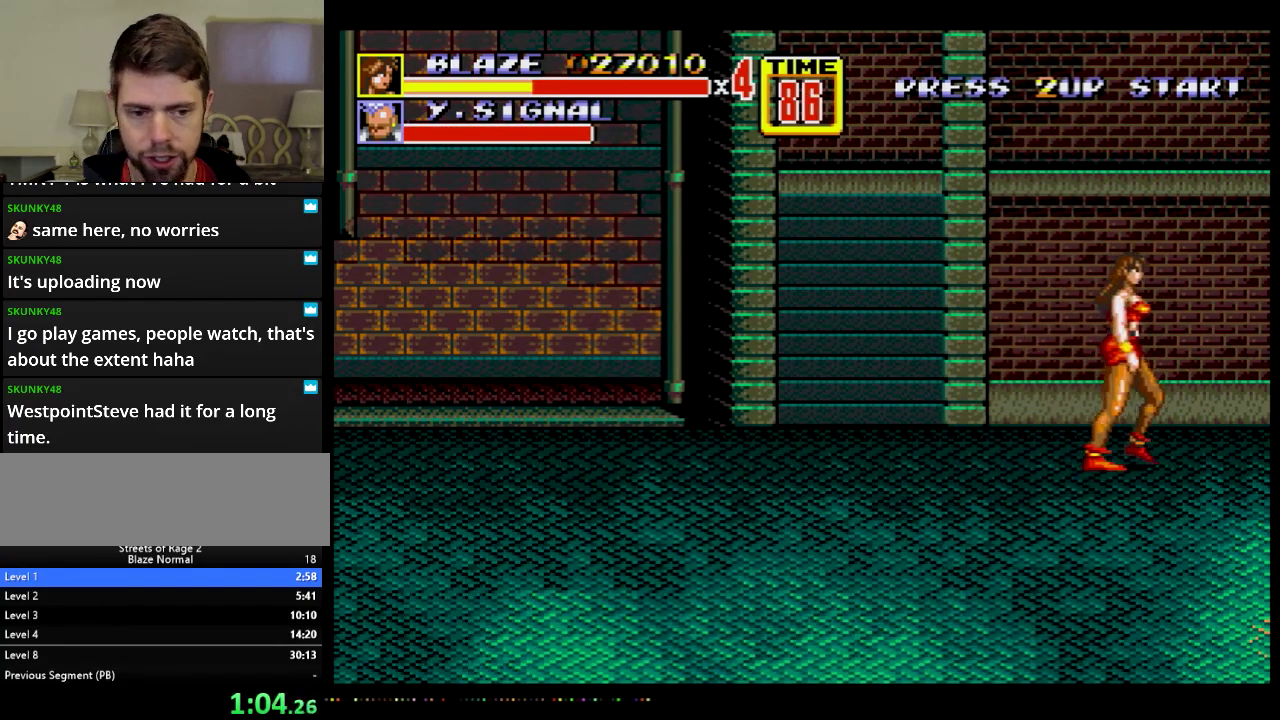
{"buttons": [], "events": [[233, "DPAD_UP", "up"], [267, "DPAD_DOWN", "down"], [417, "DPAD_DOWN", "up"], [467, "DPAD_RIGHT", "up"]]}
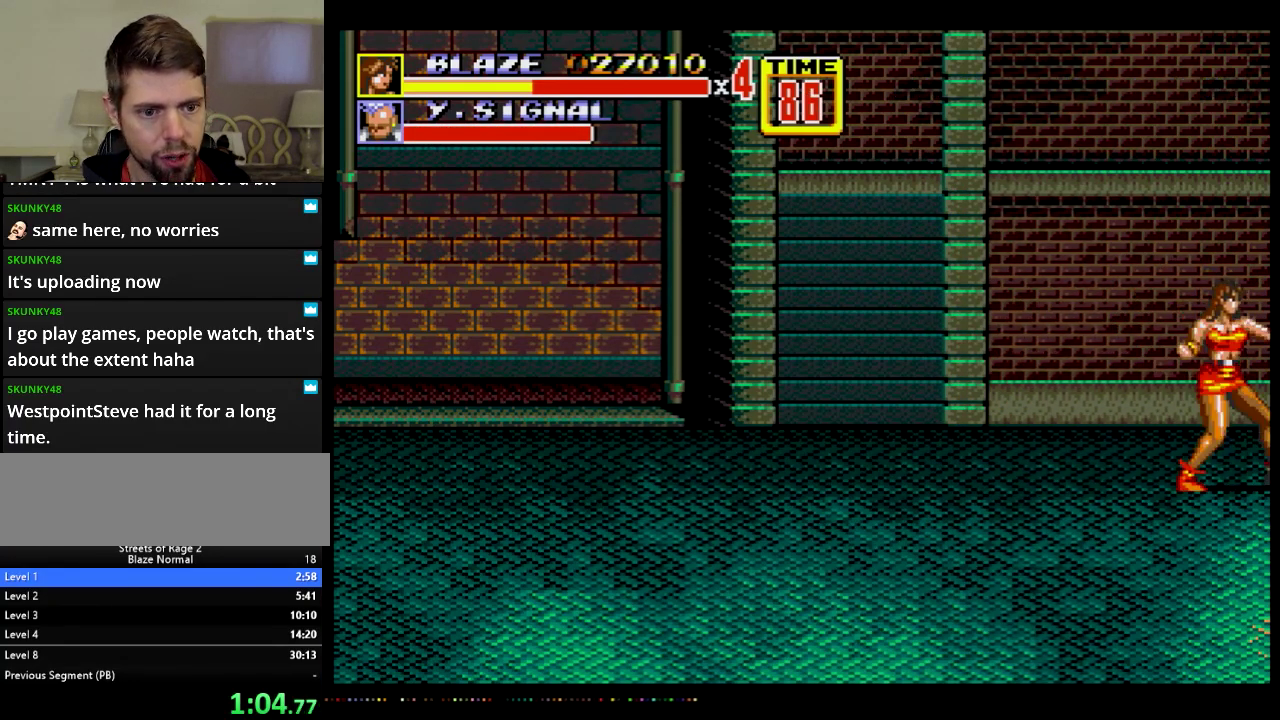
{"buttons": ["DPAD_RIGHT"], "events": [[134, "DPAD_RIGHT", "down"], [201, "DPAD_RIGHT", "up"], [284, "DPAD_RIGHT", "down"], [367, "DPAD_RIGHT", "up"], [467, "DPAD_RIGHT", "down"]]}
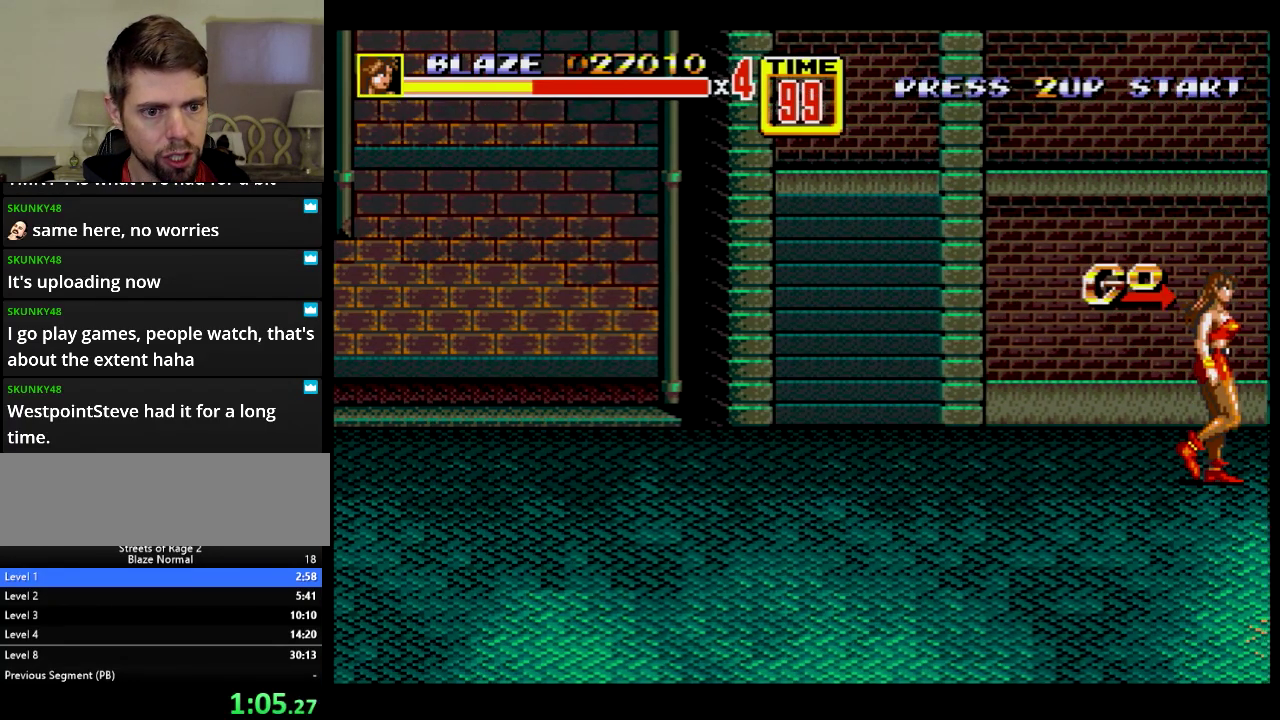
{"buttons": [], "events": [[17, "DPAD_RIGHT", "up"], [67, "DPAD_RIGHT", "down"], [183, "B", "down"], [233, "B", "up"], [367, "DPAD_RIGHT", "up"]]}
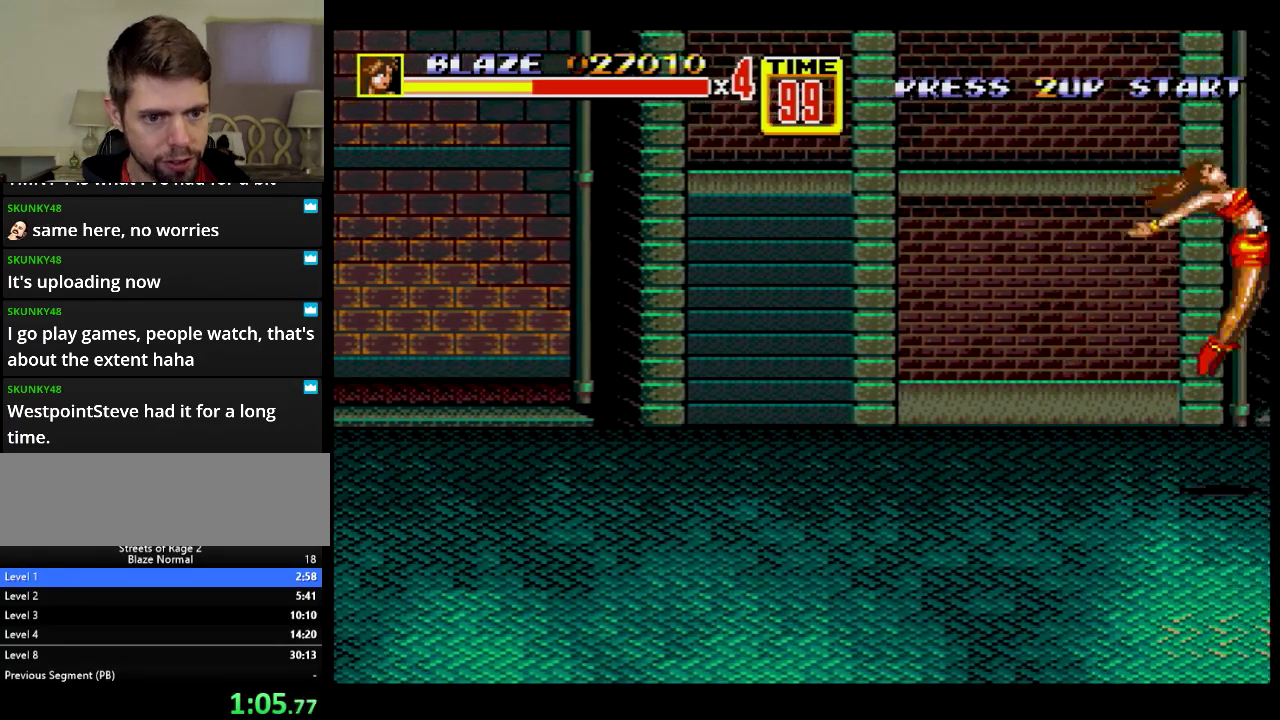
{"buttons": [], "events": []}
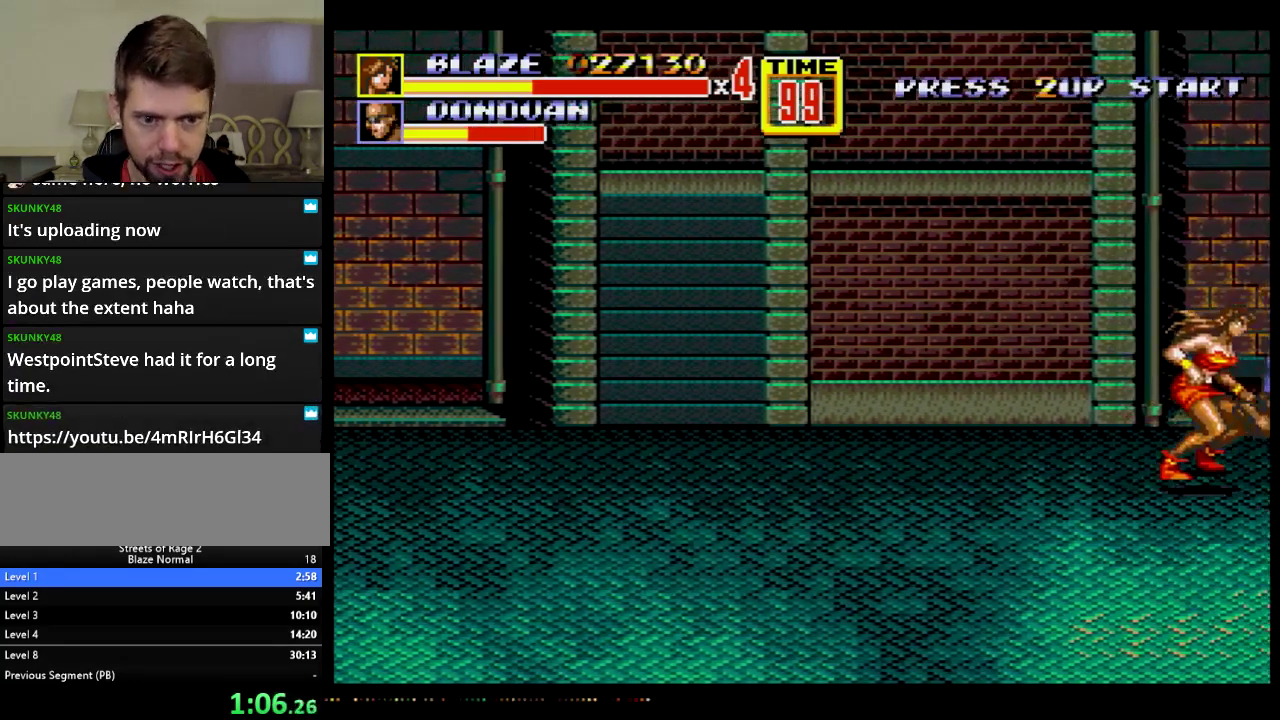
{"buttons": [], "events": [[17, "DPAD_RIGHT", "down"], [117, "DPAD_RIGHT", "up"], [183, "DPAD_RIGHT", "down"], [200, "B", "down"], [250, "B", "up"], [300, "B", "down"], [367, "B", "up"], [434, "DPAD_RIGHT", "up"]]}
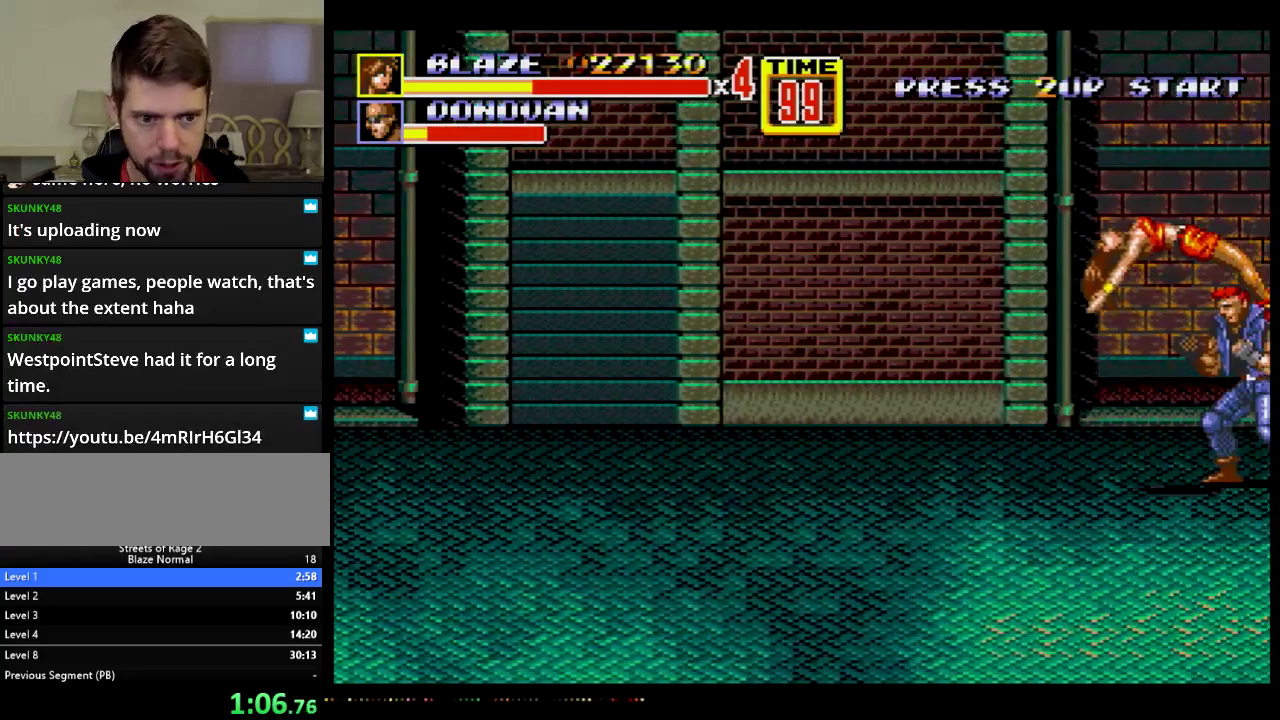
{"buttons": [], "events": []}
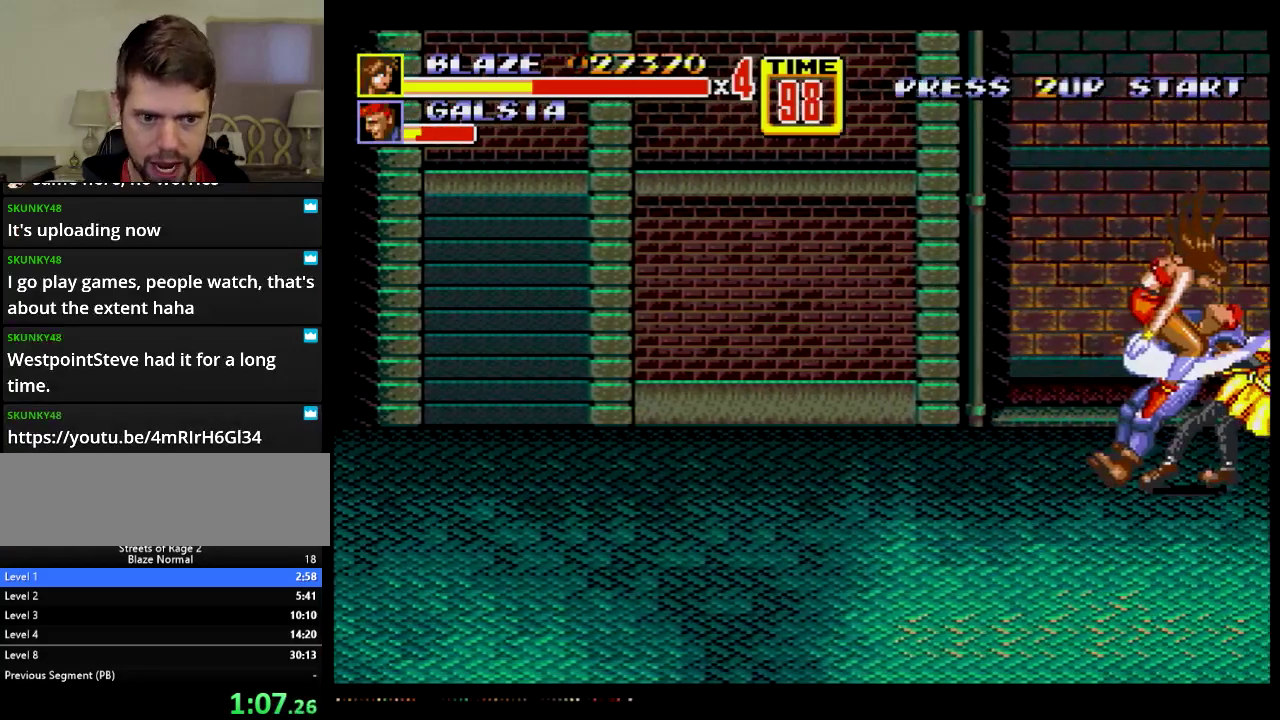
{"buttons": ["B", "DPAD_RIGHT"], "events": [[167, "DPAD_RIGHT", "down"], [233, "DPAD_RIGHT", "up"], [300, "DPAD_RIGHT", "down"], [334, "B", "down"]]}
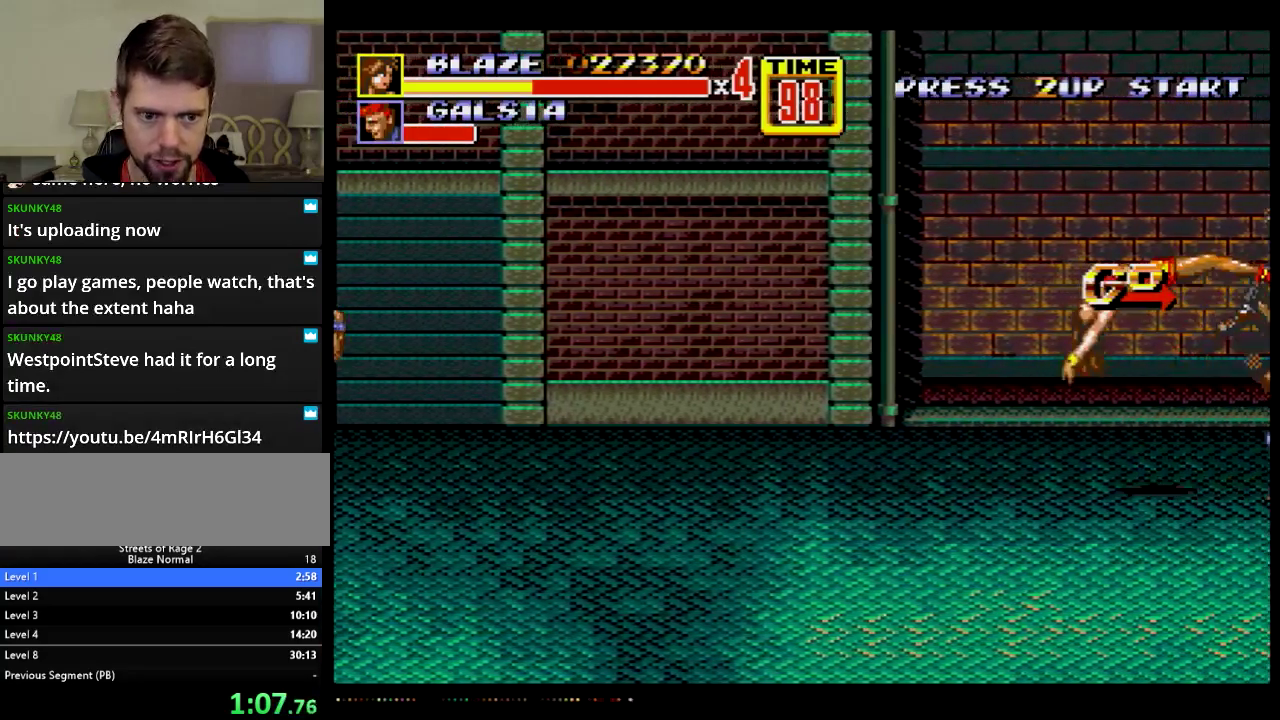
{"buttons": [], "events": [[34, "B", "up"], [34, "DPAD_RIGHT", "up"]]}
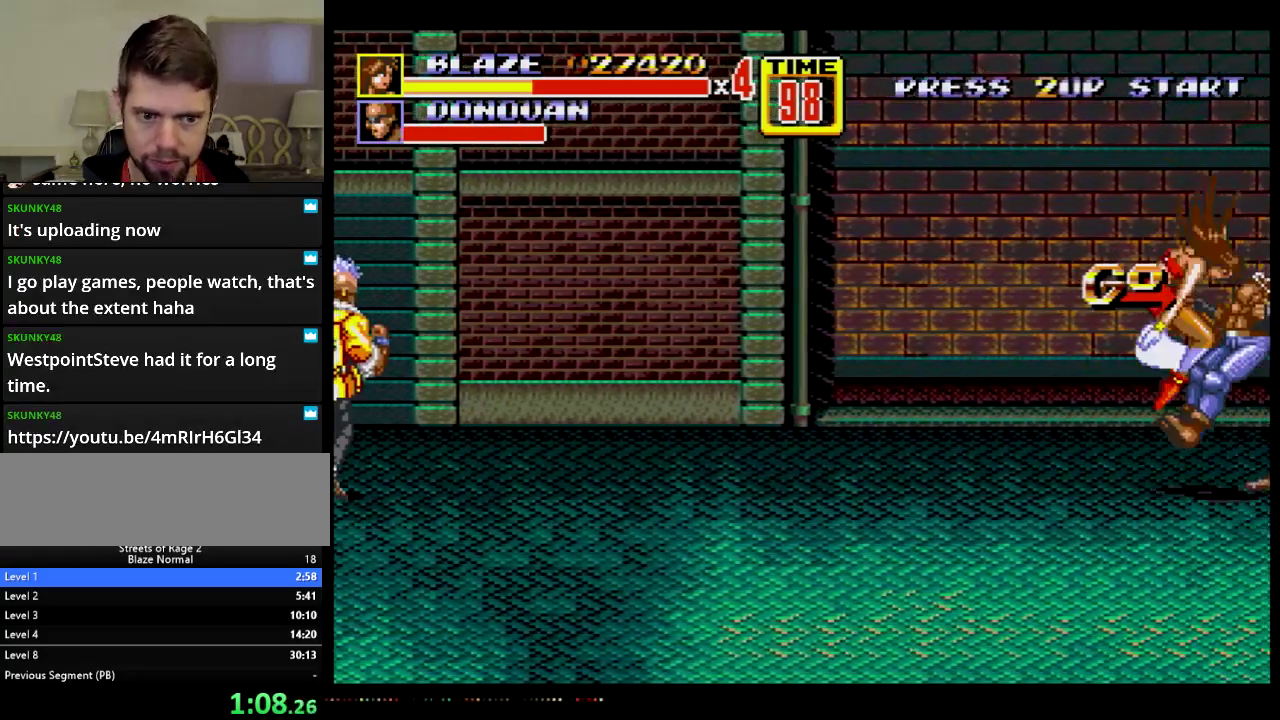
{"buttons": ["B"], "events": [[233, "DPAD_RIGHT", "down"], [400, "B", "down"], [500, "DPAD_RIGHT", "up"]]}
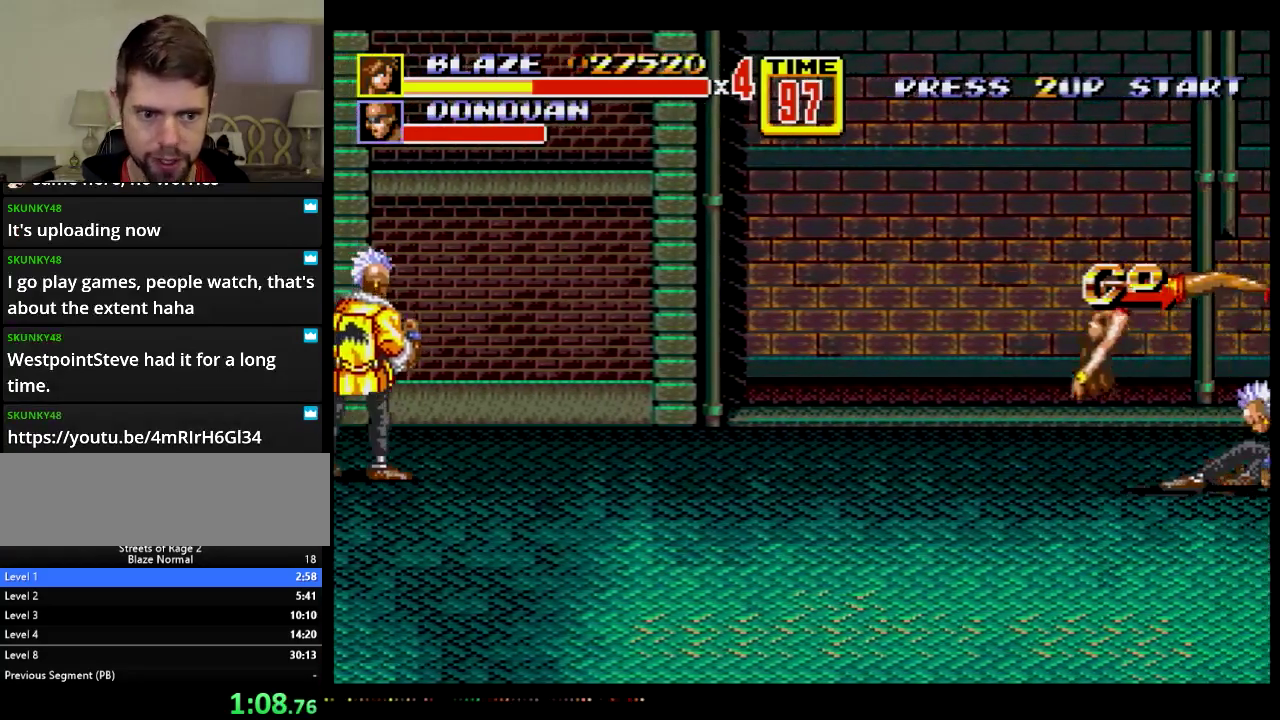
{"buttons": [], "events": [[50, "B", "up"]]}
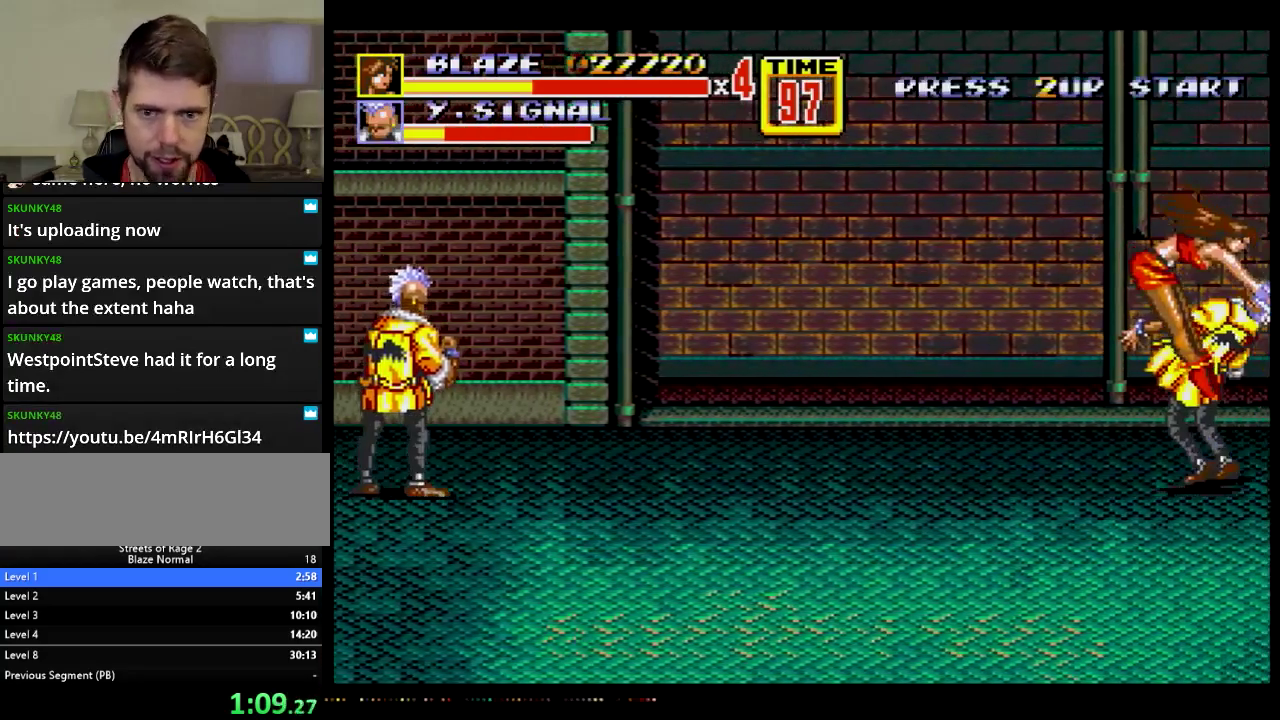
{"buttons": ["C", "DPAD_LEFT"], "events": [[467, "C", "down"], [467, "DPAD_LEFT", "down"]]}
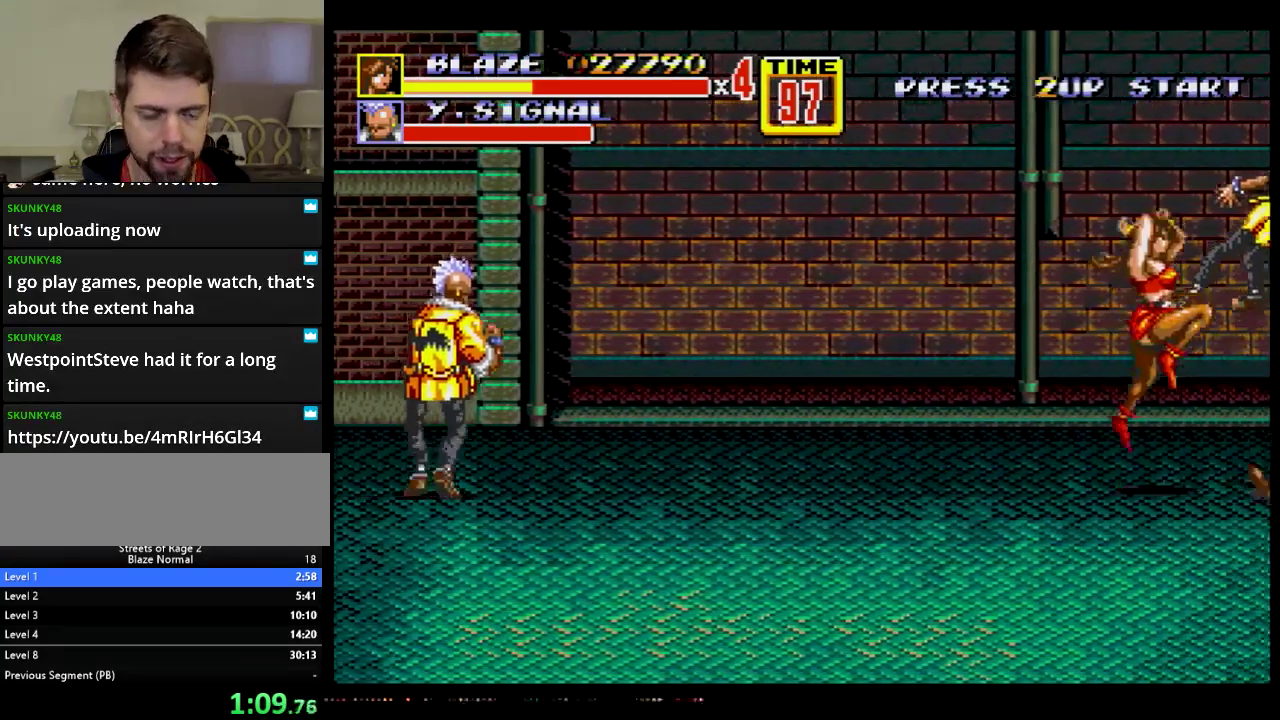
{"buttons": [], "events": [[67, "DPAD_LEFT", "up"], [117, "C", "up"]]}
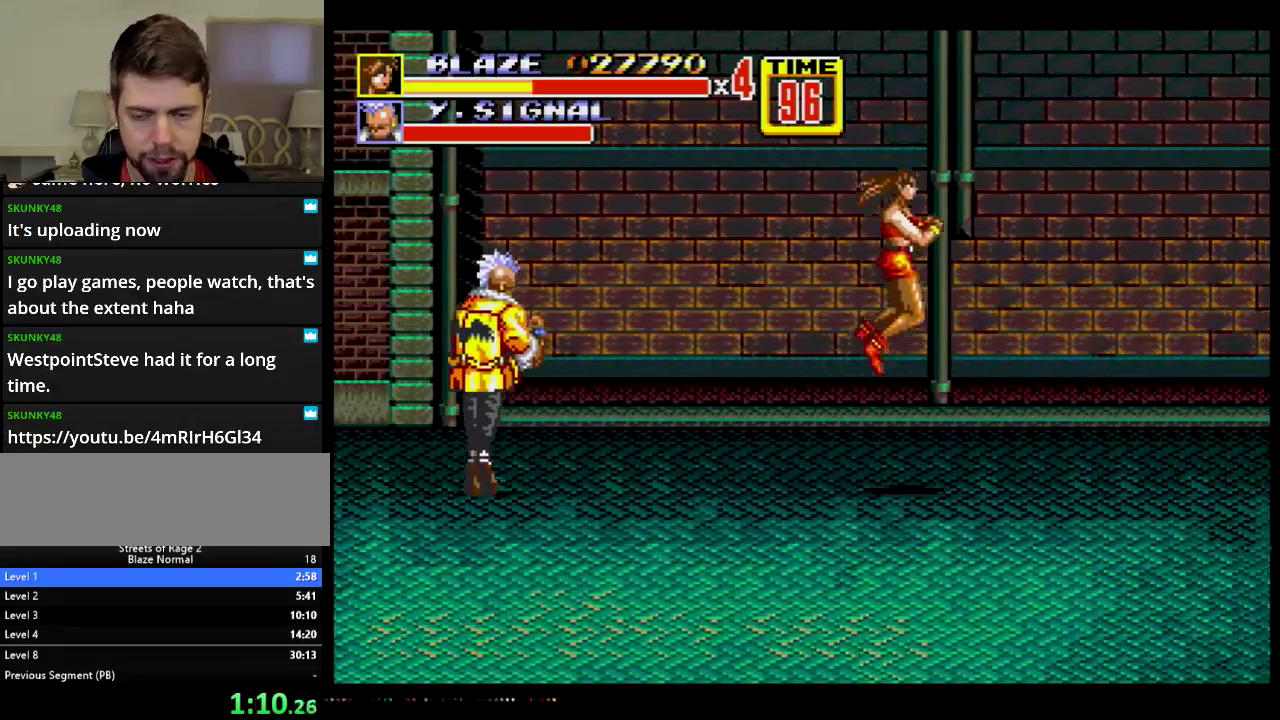
{"buttons": [], "events": [[283, "C", "down"], [300, "DPAD_LEFT", "down"], [400, "DPAD_LEFT", "up"], [467, "C", "up"]]}
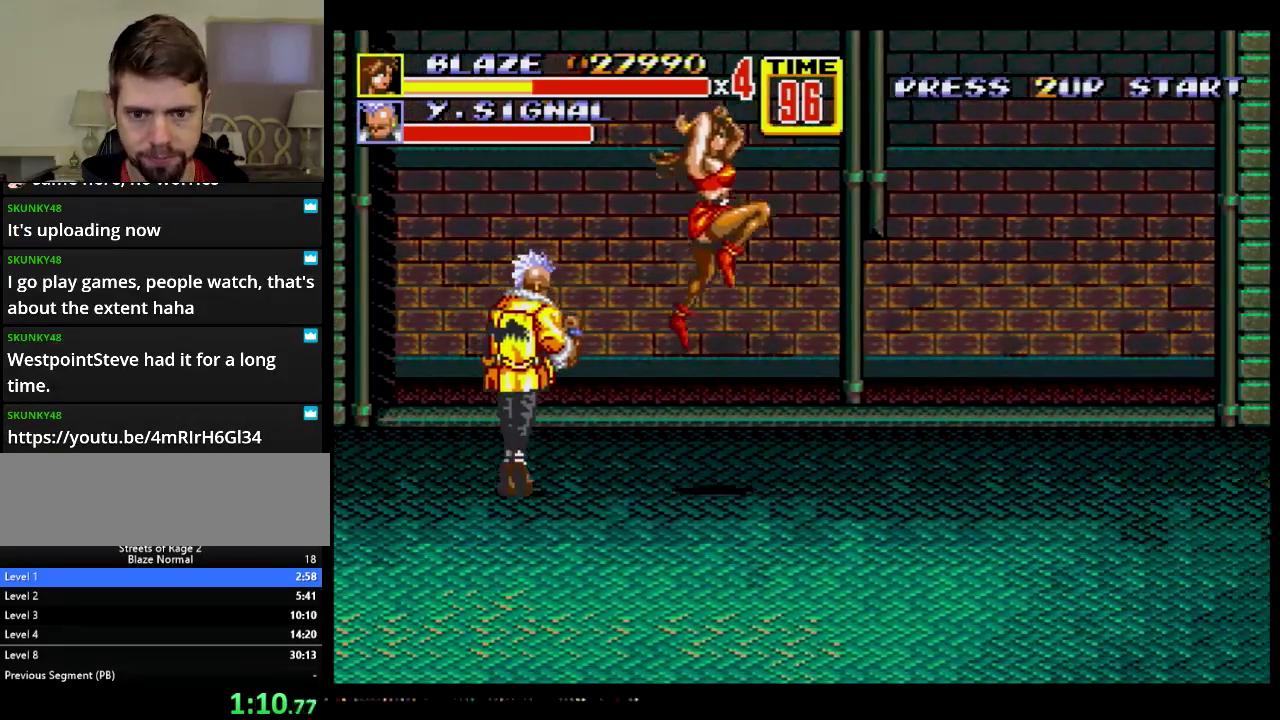
{"buttons": ["B", "DPAD_DOWN"], "events": [[367, "DPAD_DOWN", "down"], [484, "B", "down"]]}
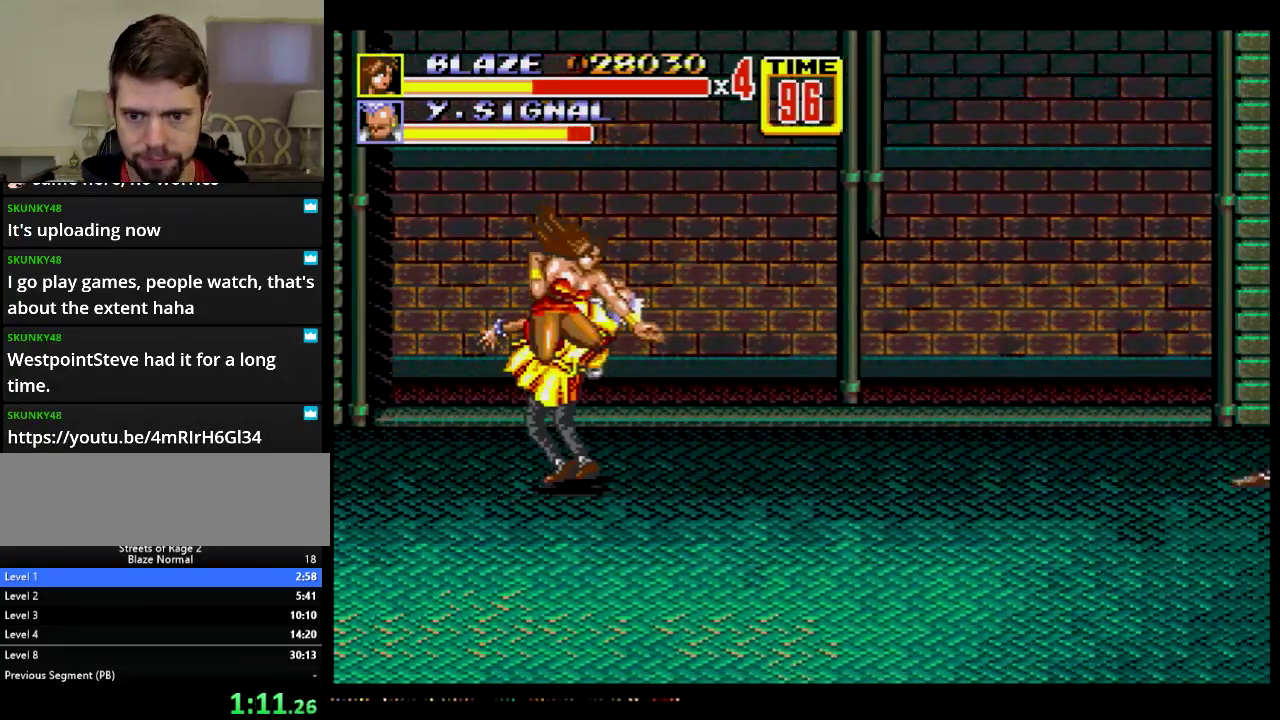
{"buttons": [], "events": [[100, "DPAD_DOWN", "up"], [150, "B", "up"], [300, "B", "down"], [500, "B", "up"]]}
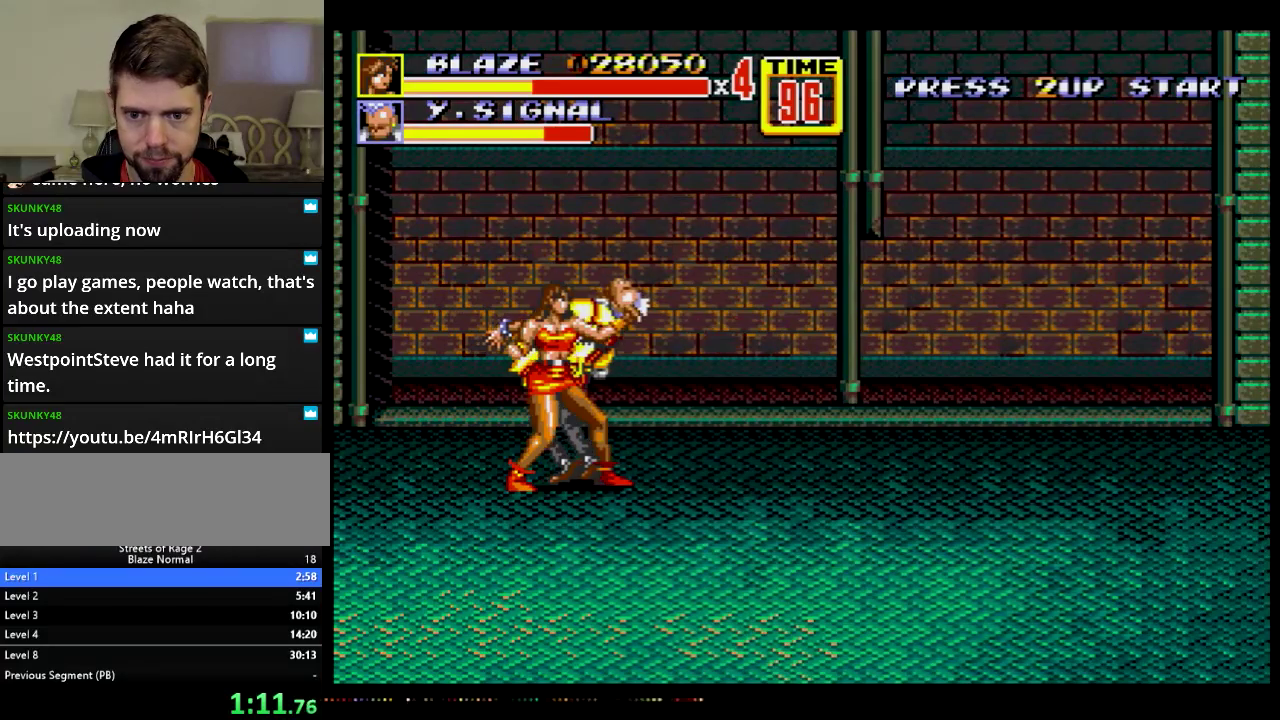
{"buttons": ["A", "DPAD_RIGHT"], "events": [[117, "B", "down"], [301, "DPAD_RIGHT", "down"], [351, "B", "up"], [367, "A", "down"], [451, "A", "up"], [501, "A", "down"]]}
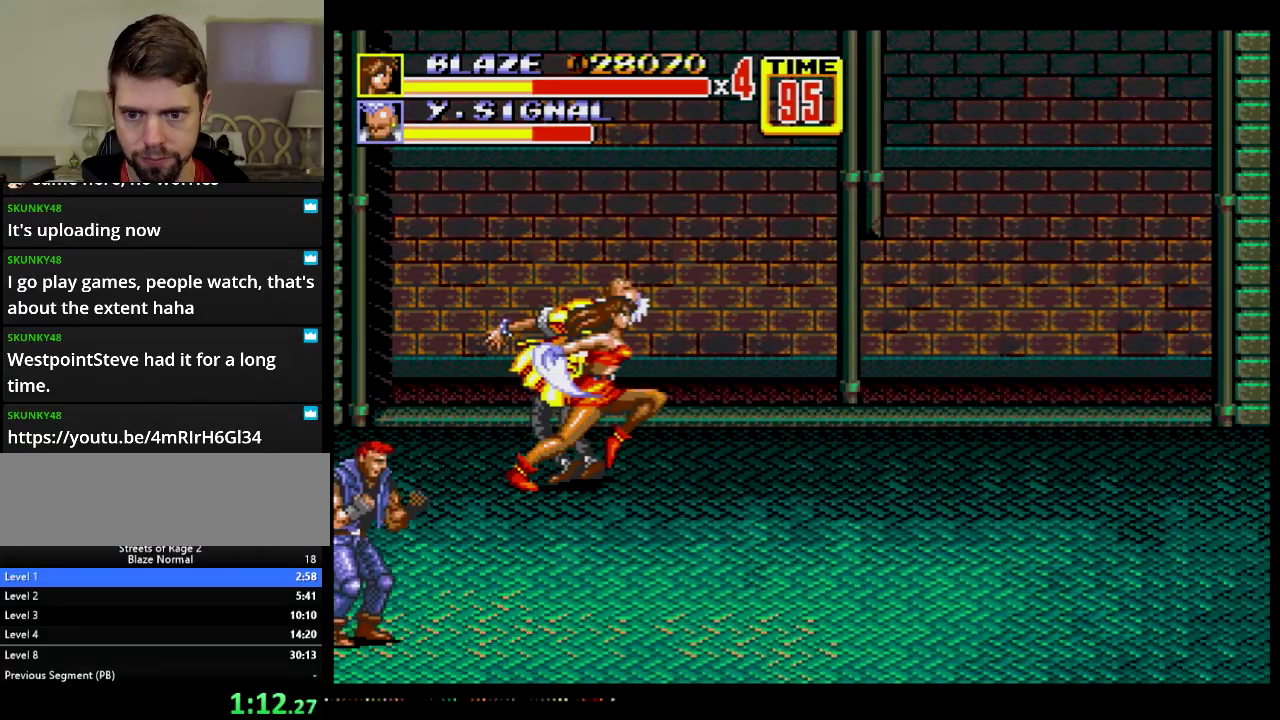
{"buttons": ["DPAD_RIGHT"], "events": [[384, "A", "up"]]}
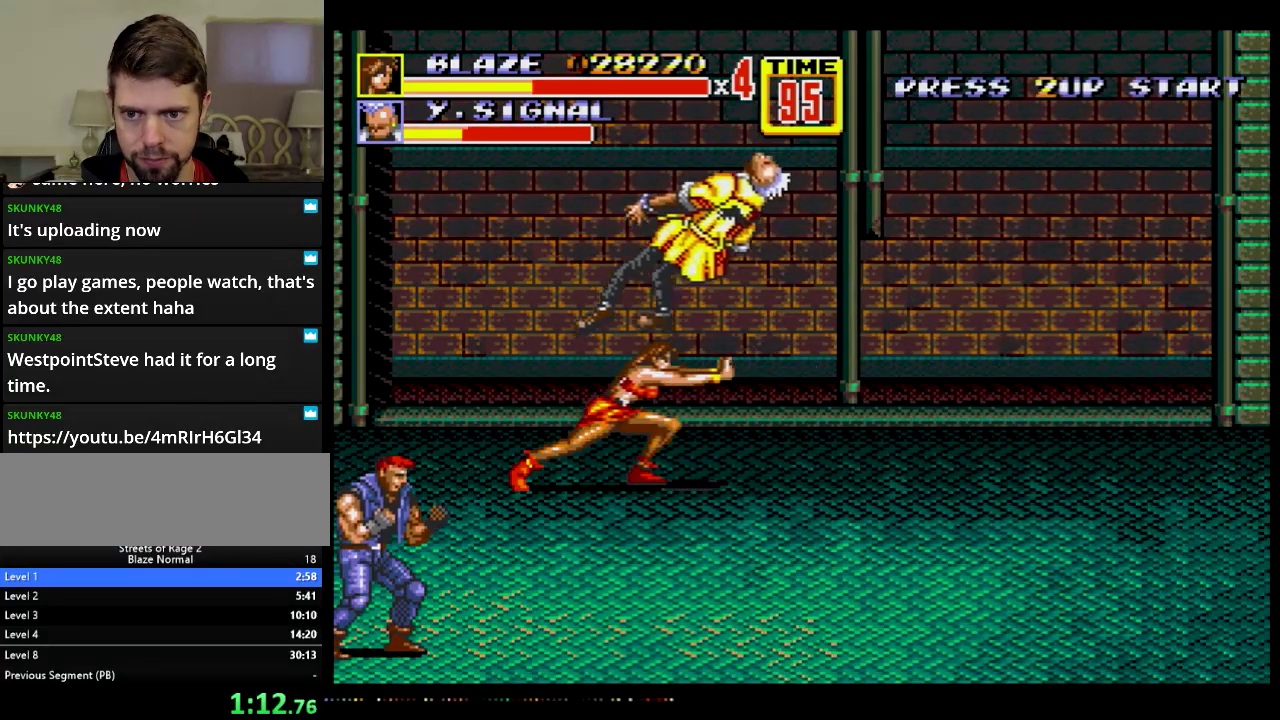
{"buttons": ["C", "DPAD_RIGHT"], "events": [[467, "C", "down"]]}
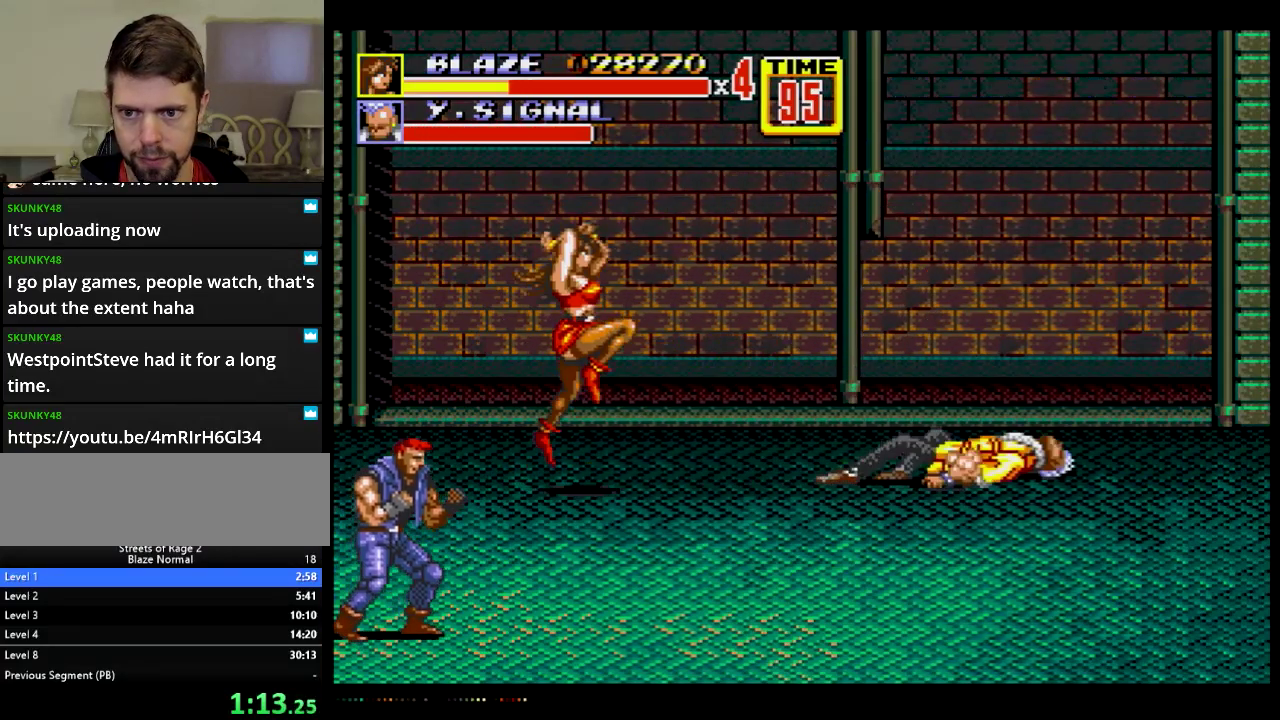
{"buttons": ["DPAD_RIGHT"], "events": [[67, "DPAD_DOWN", "down"], [84, "C", "up"], [134, "B", "down"], [217, "B", "up"], [300, "DPAD_DOWN", "up"]]}
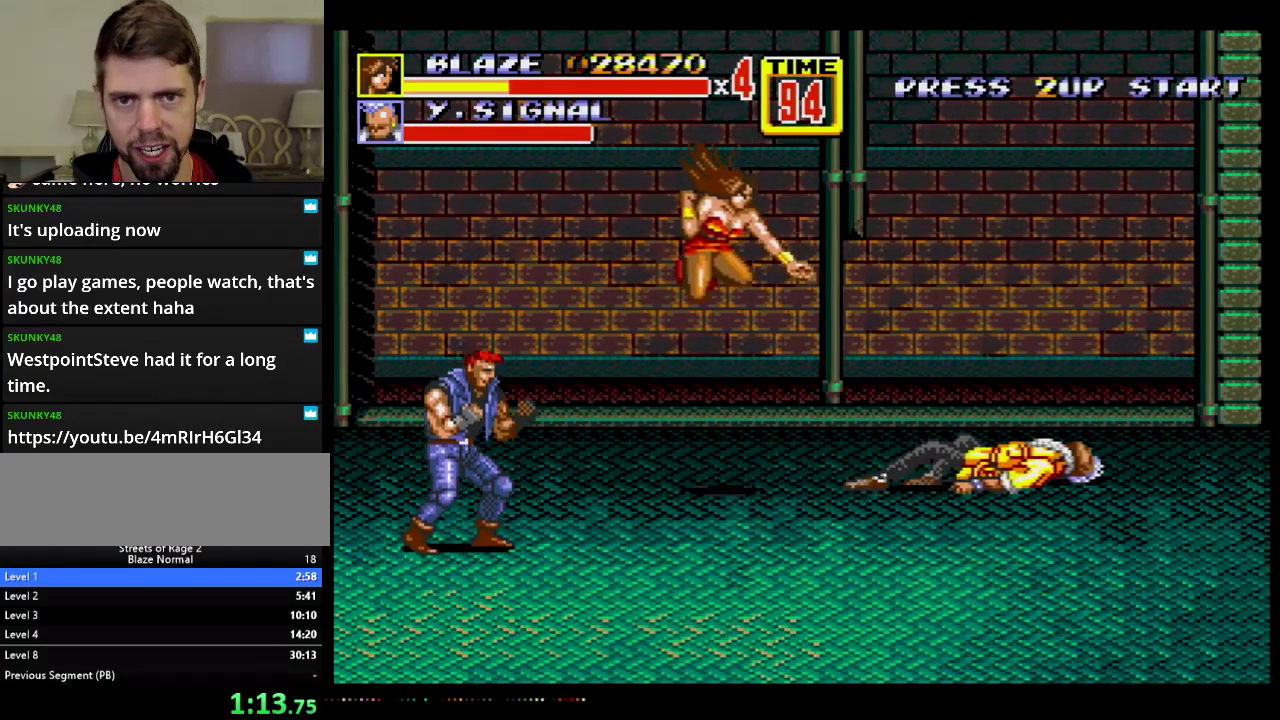
{"buttons": ["DPAD_DOWN", "DPAD_RIGHT"], "events": [[350, "C", "down"], [467, "C", "up"], [500, "DPAD_DOWN", "down"]]}
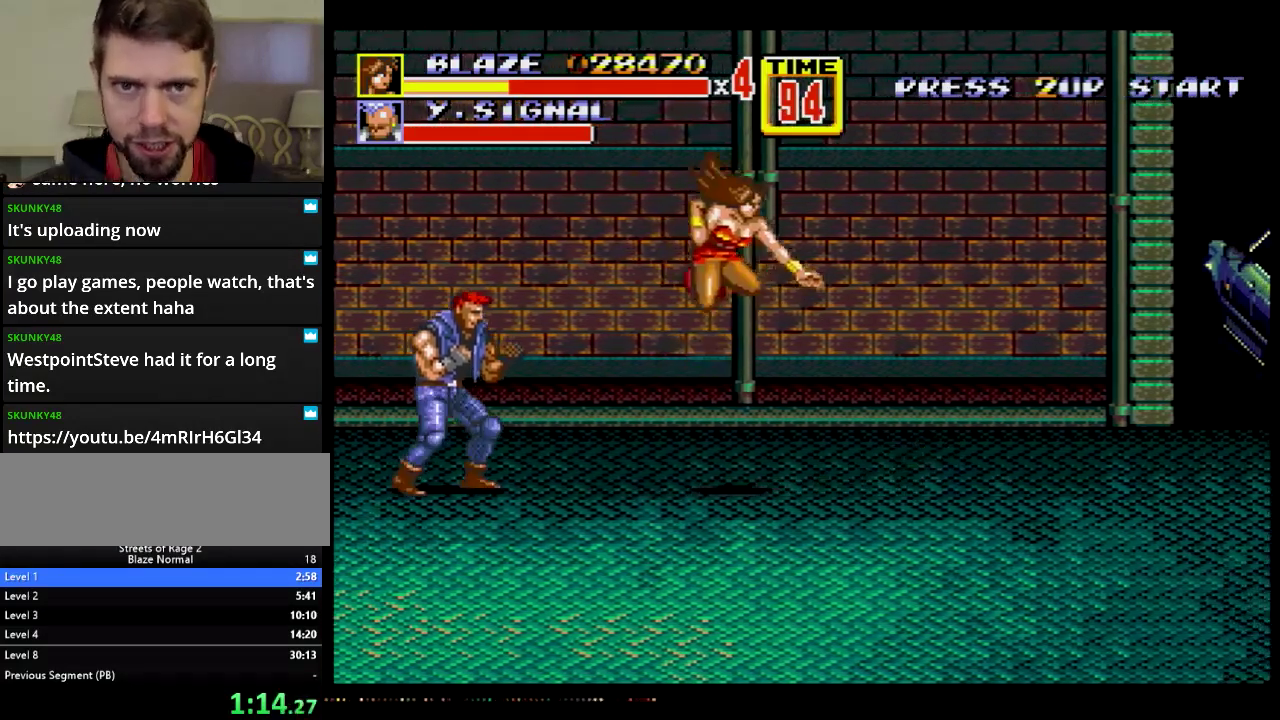
{"buttons": ["DPAD_RIGHT"], "events": [[284, "DPAD_DOWN", "up"]]}
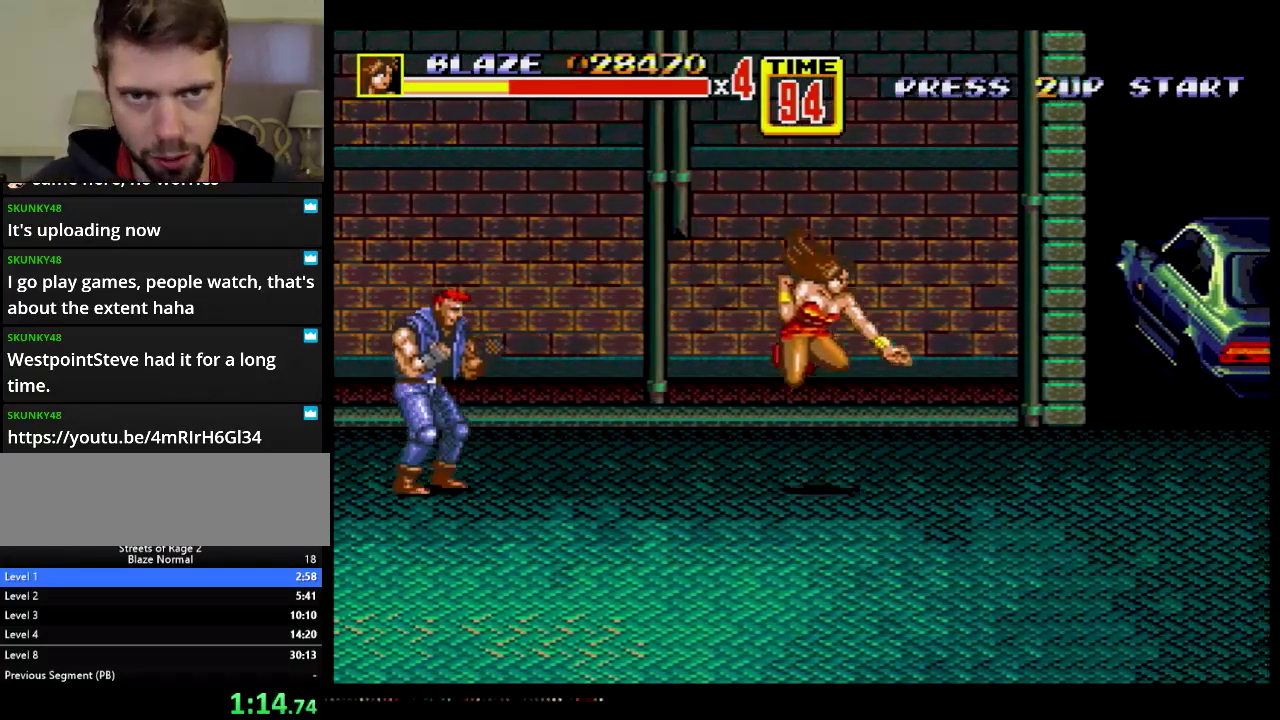
{"buttons": ["DPAD_DOWN", "DPAD_RIGHT"], "events": [[233, "C", "down"], [333, "C", "up"], [400, "B", "down"], [400, "DPAD_DOWN", "down"], [450, "B", "up"]]}
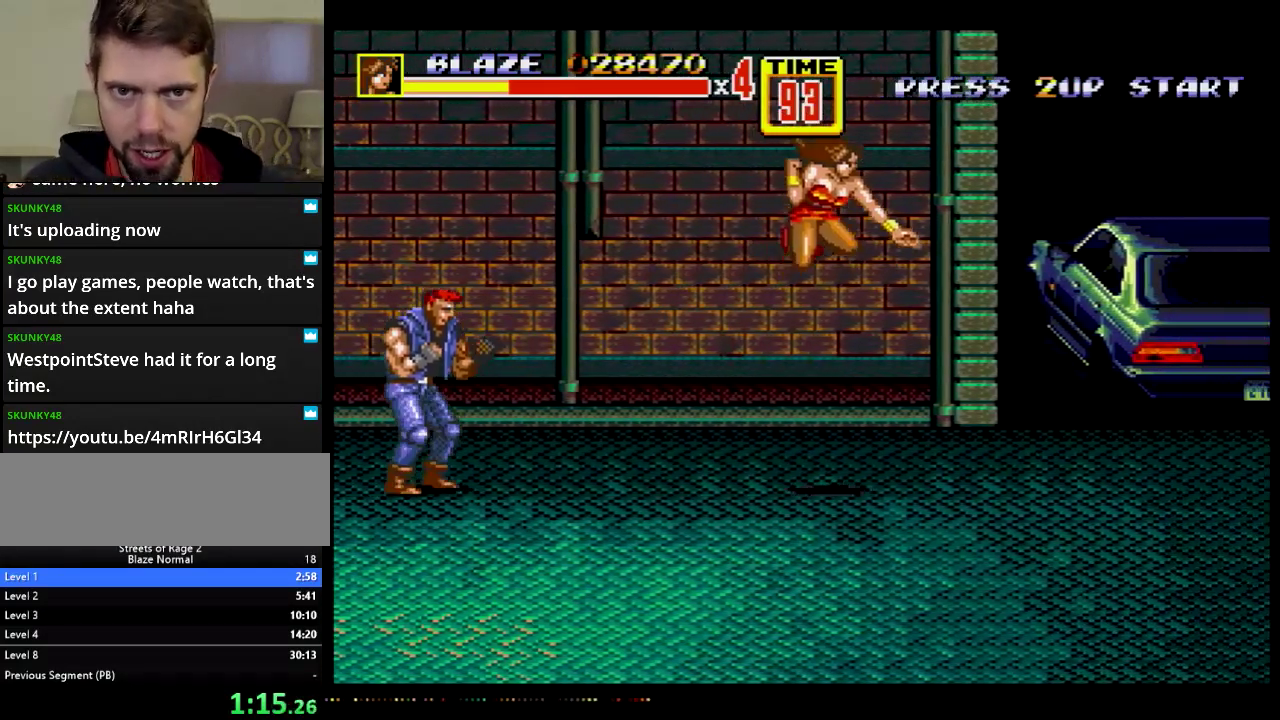
{"buttons": ["DPAD_DOWN", "DPAD_RIGHT"], "events": [[117, "DPAD_DOWN", "up"], [117, "DPAD_RIGHT", "up"], [451, "DPAD_RIGHT", "down"], [467, "DPAD_DOWN", "down"]]}